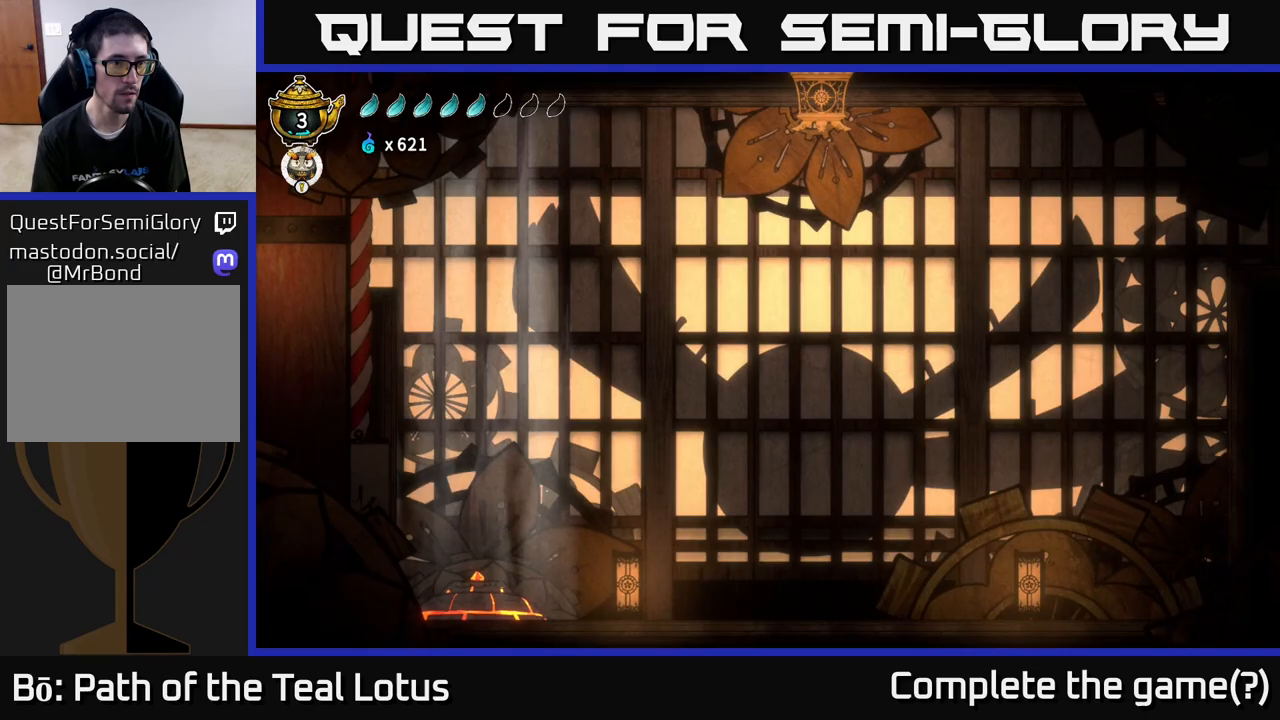
Gameplay with a controller (Xbox layout); each line is a JSON object with the inputs held at the frame after it. "events" lists button and stick changes between this image and that frame as [ms after this image, input, new state], when the widget could be followed in between.
{"buttons": [], "left_stick": "left", "right_stick": "center", "events": []}
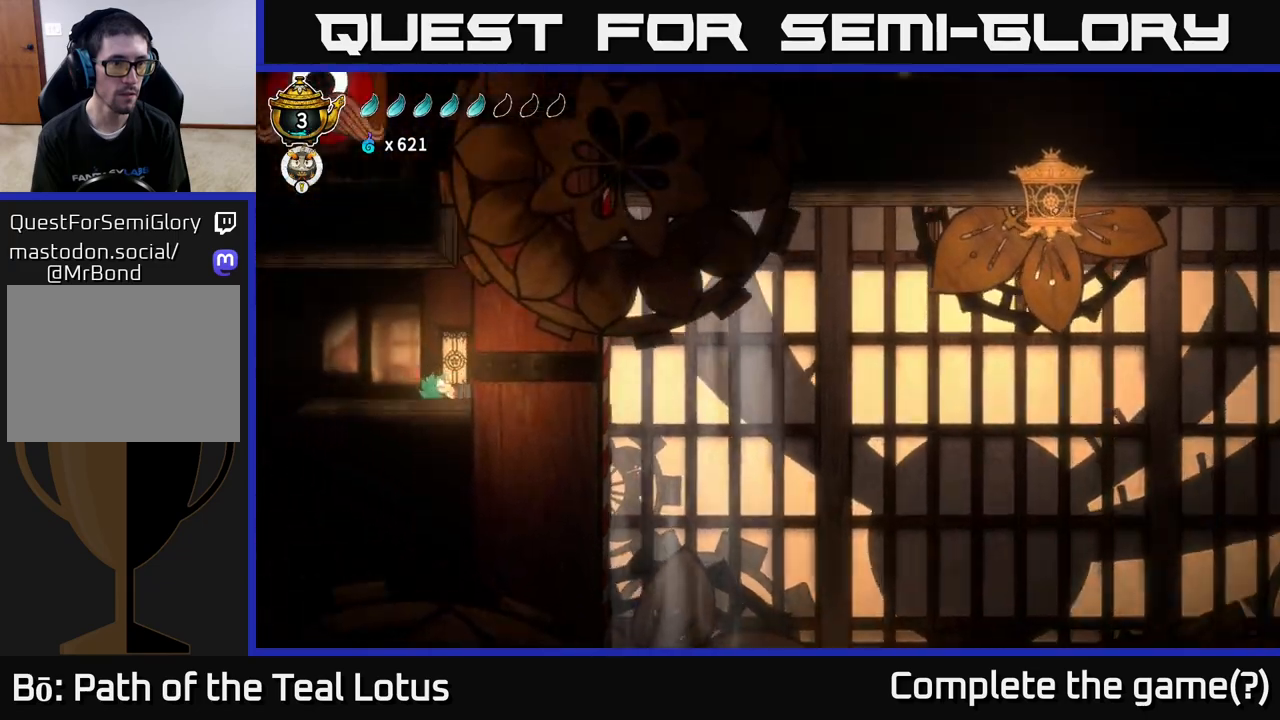
{"buttons": [], "left_stick": "center", "right_stick": "center", "events": [[100, "A", "down"], [300, "A", "up"], [417, "left_stick", "center"]]}
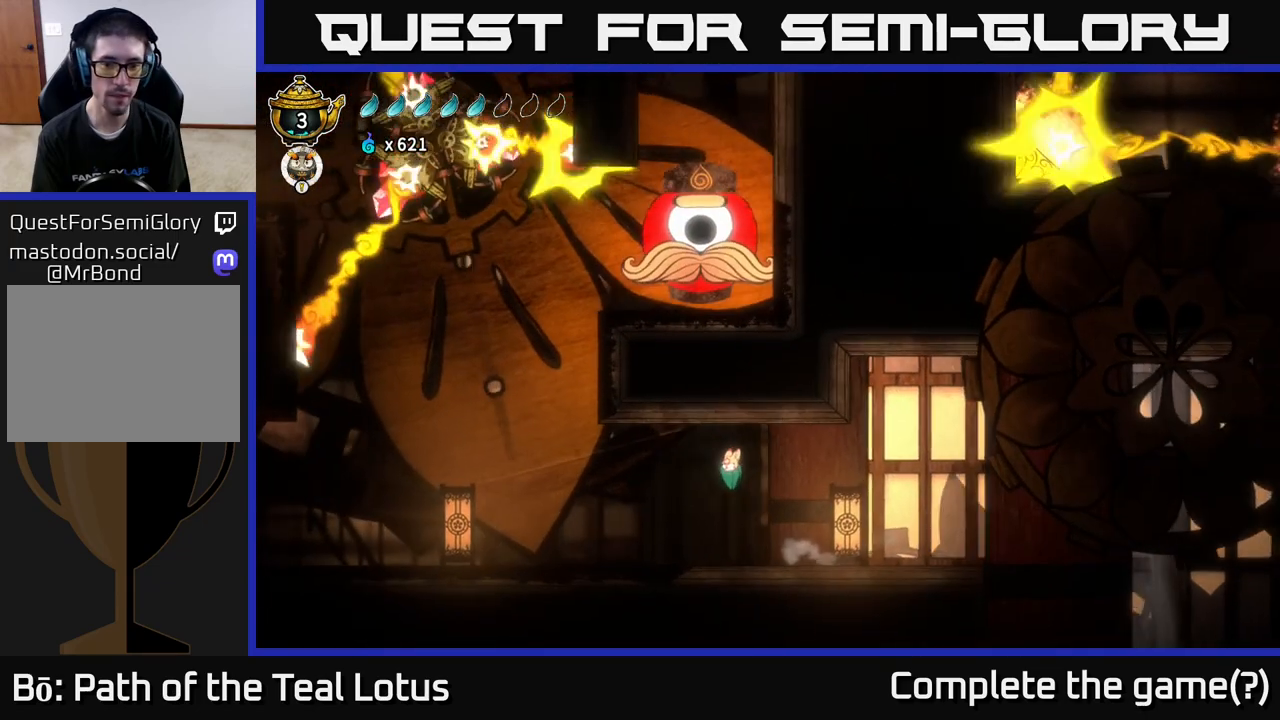
{"buttons": [], "left_stick": "left", "right_stick": "center", "events": [[117, "left_stick", "right"], [333, "X", "down"], [450, "X", "up"], [467, "left_stick", "left"]]}
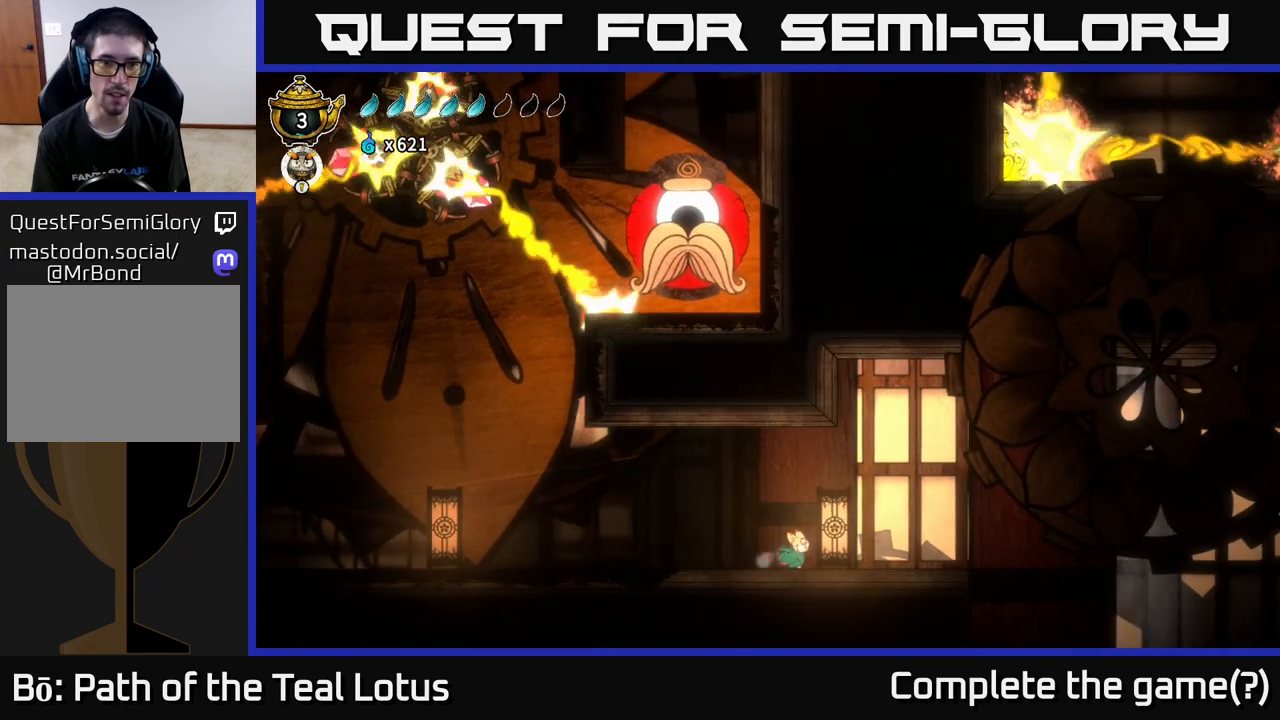
{"buttons": [], "left_stick": "center", "right_stick": "center", "events": [[350, "left_stick", "center"]]}
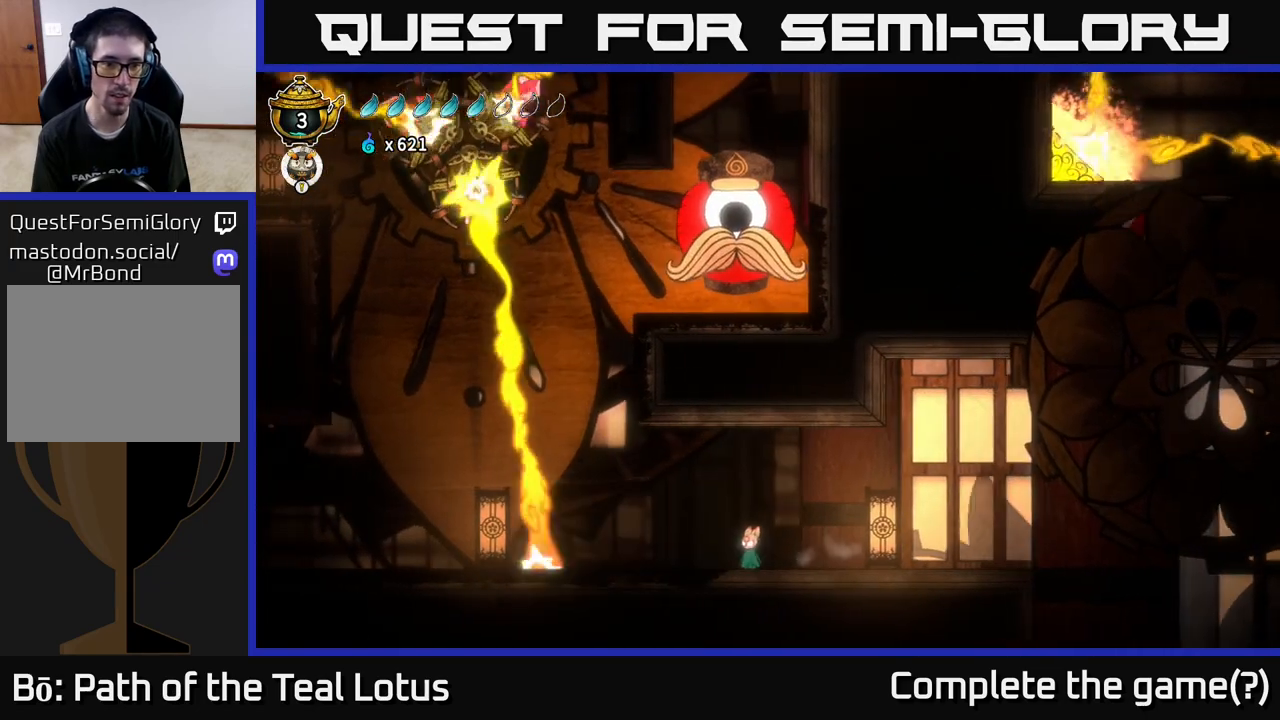
{"buttons": [], "left_stick": "left", "right_stick": "center", "events": [[150, "left_stick", "left"]]}
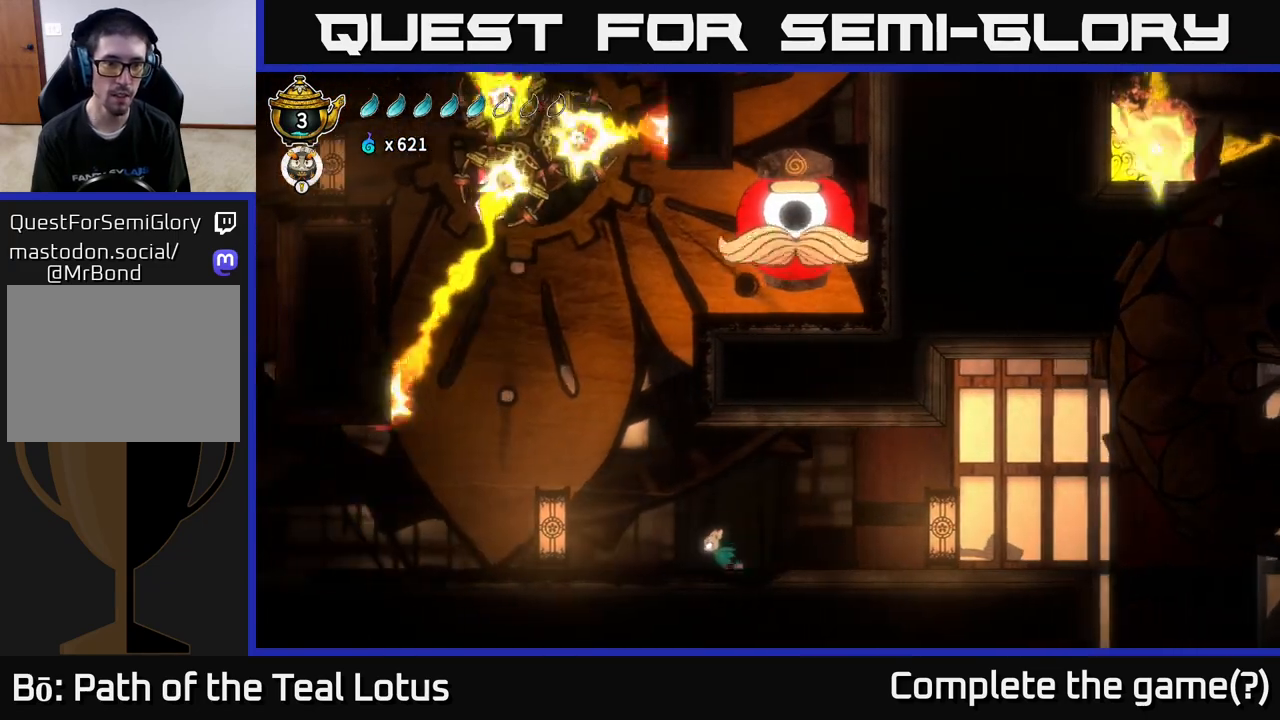
{"buttons": [], "left_stick": "left", "right_stick": "center", "events": [[50, "R2", "down"], [200, "X", "down"], [217, "R2", "up"], [333, "X", "up"]]}
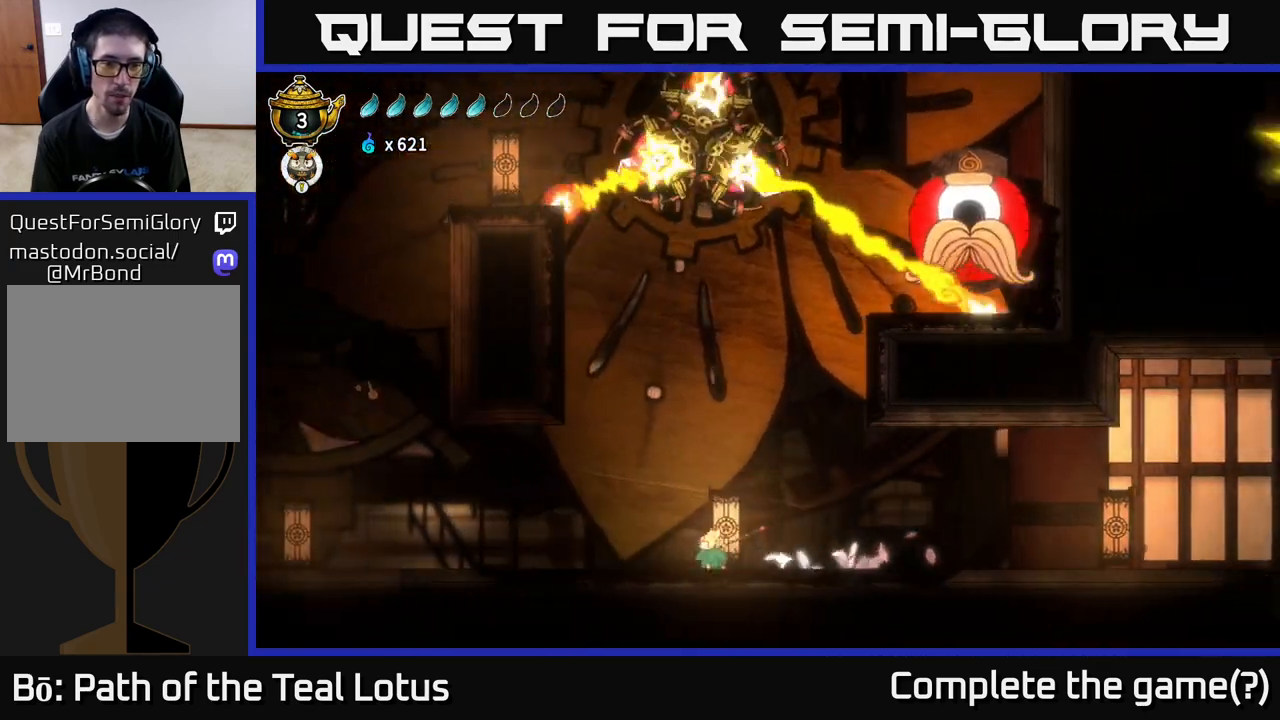
{"buttons": [], "left_stick": "left", "right_stick": "center", "events": []}
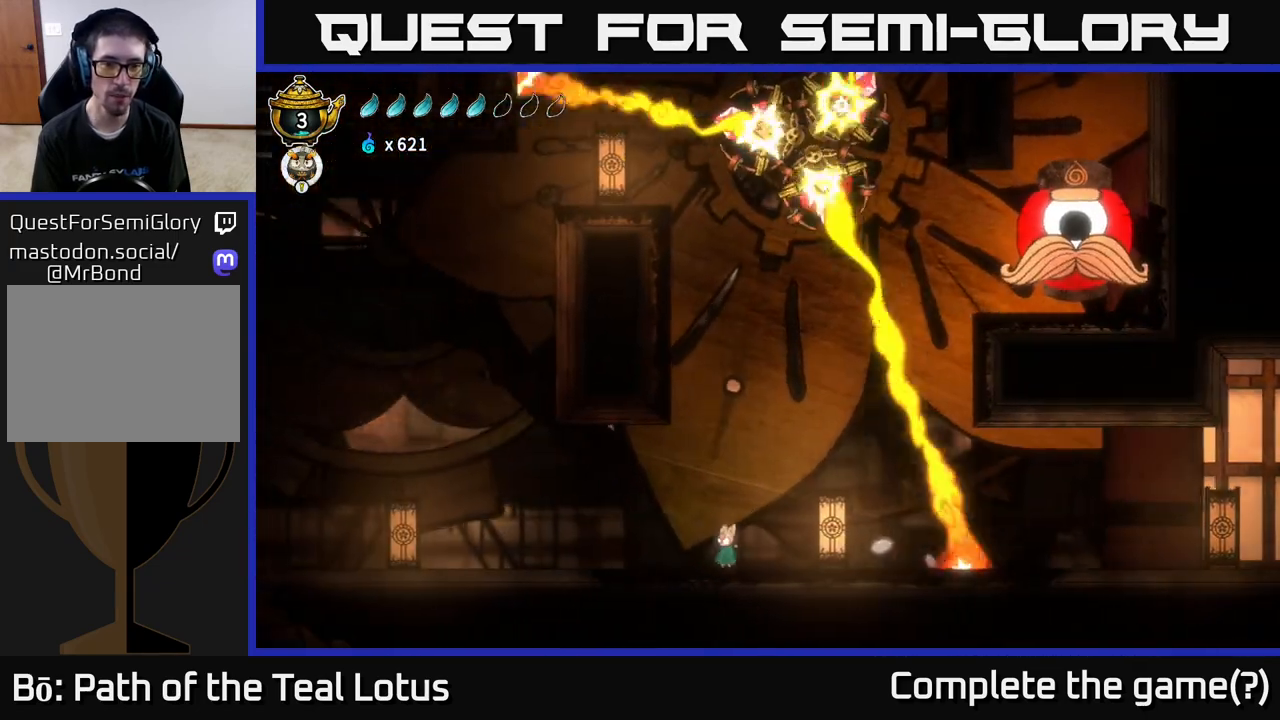
{"buttons": ["R2"], "left_stick": "left", "right_stick": "center", "events": [[300, "R2", "down"]]}
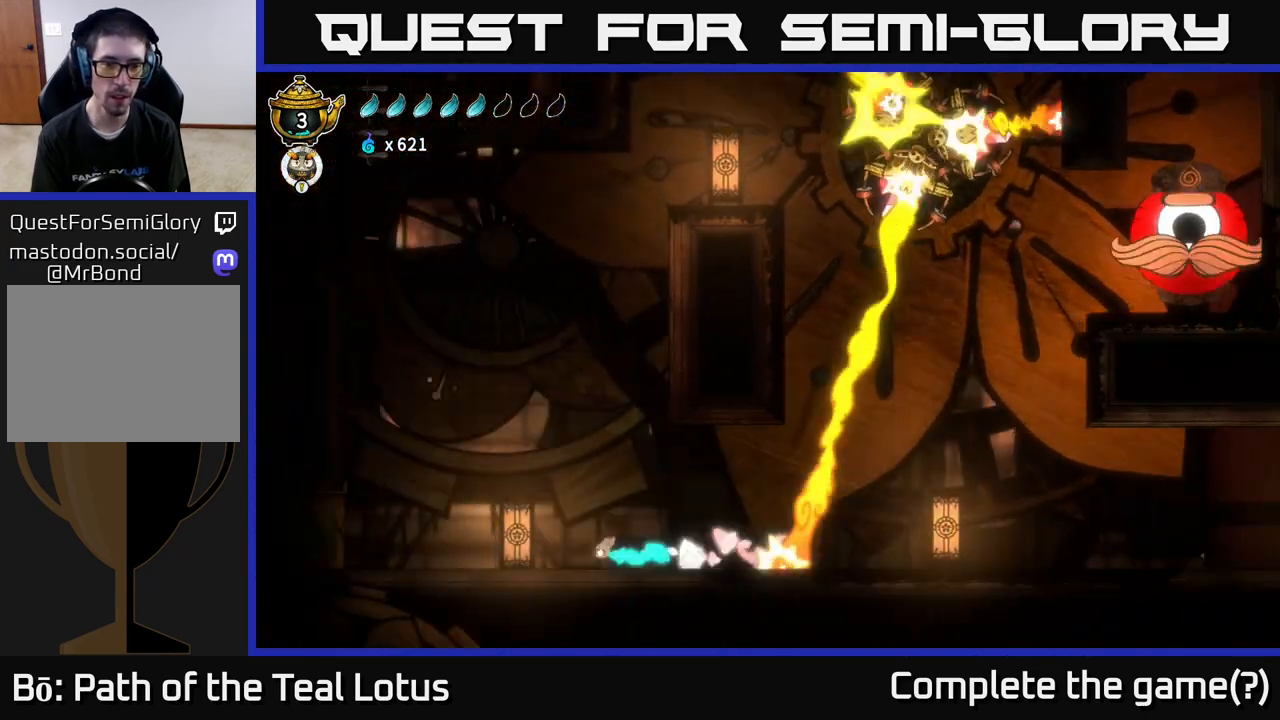
{"buttons": [], "left_stick": "left", "right_stick": "center", "events": [[83, "R2", "up"], [150, "X", "down"], [300, "X", "up"]]}
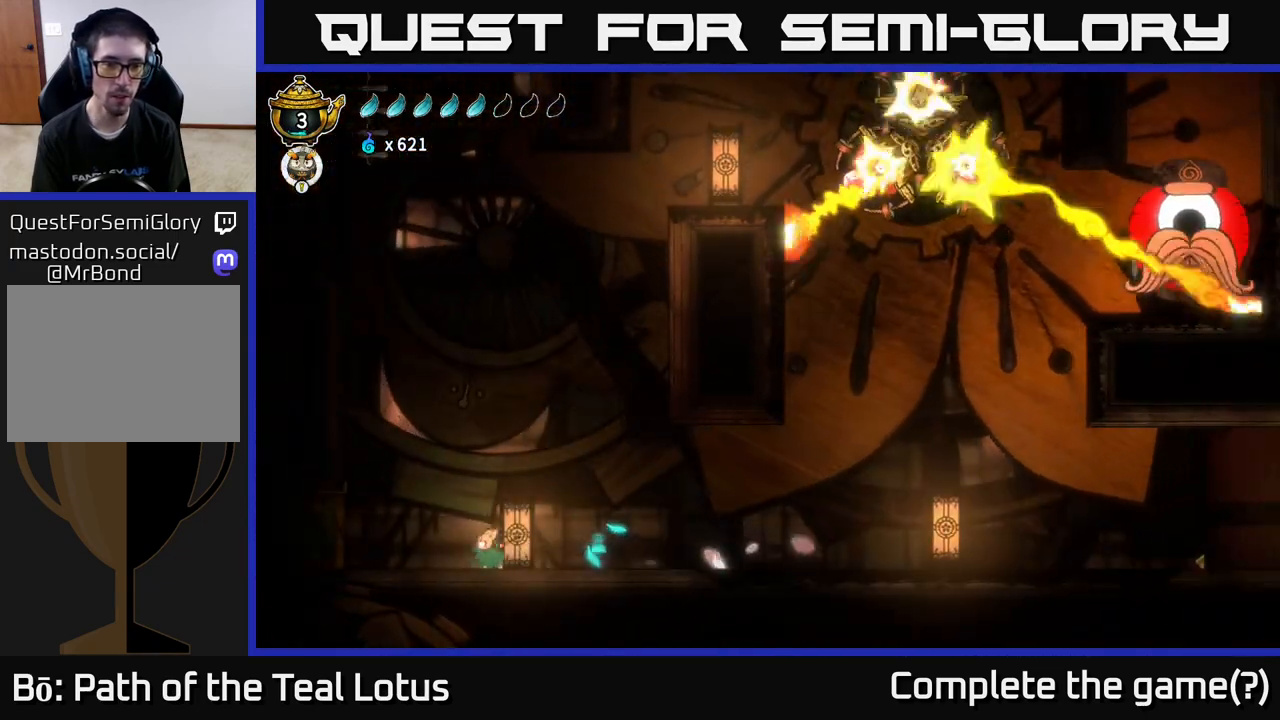
{"buttons": ["A"], "left_stick": "left", "right_stick": "center", "events": [[250, "A", "down"]]}
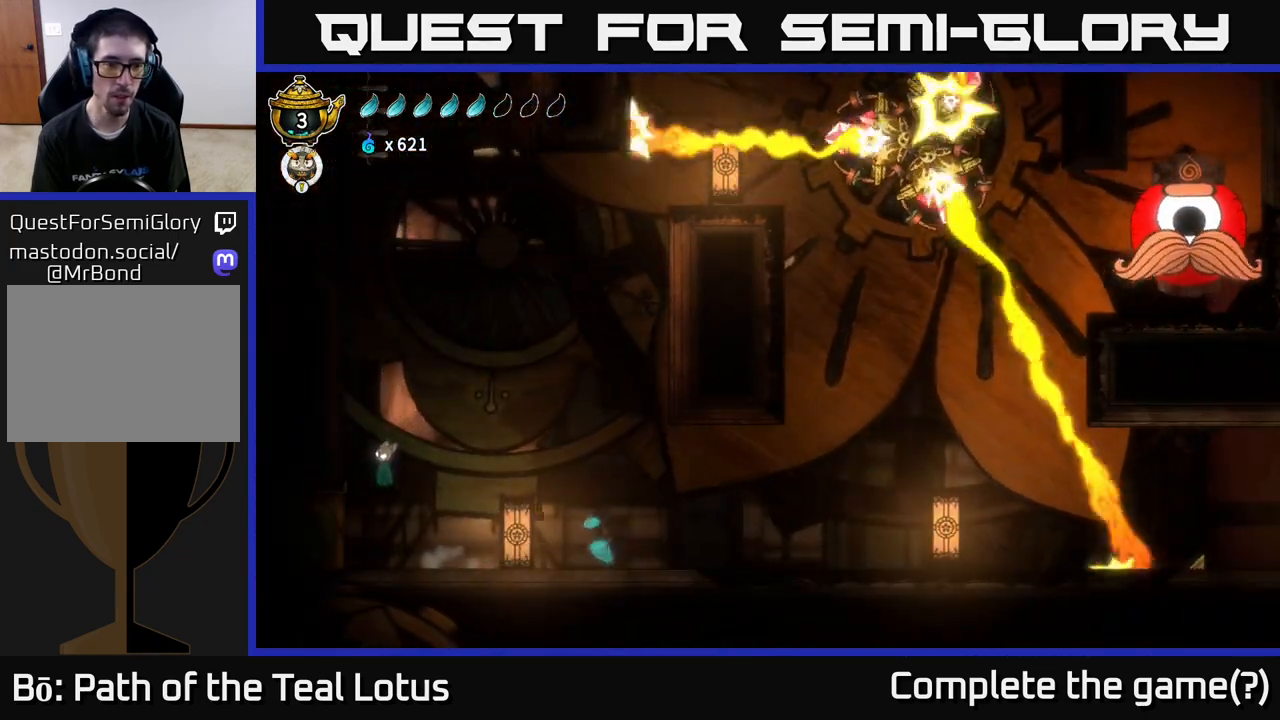
{"buttons": ["A"], "left_stick": "left", "right_stick": "center", "events": [[117, "A", "up"], [217, "A", "down"]]}
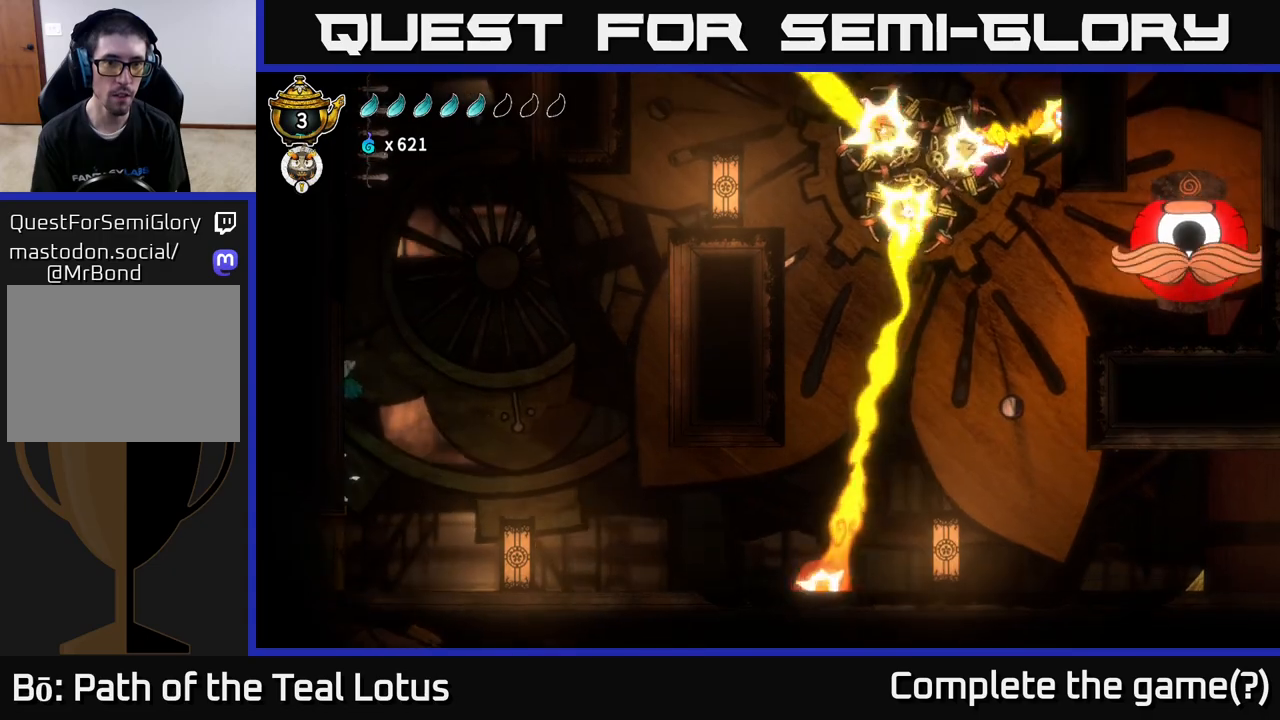
{"buttons": ["R2"], "left_stick": "right", "right_stick": "center", "events": [[50, "A", "up"], [200, "A", "down"], [217, "left_stick", "right"], [367, "R2", "down"], [400, "A", "up"]]}
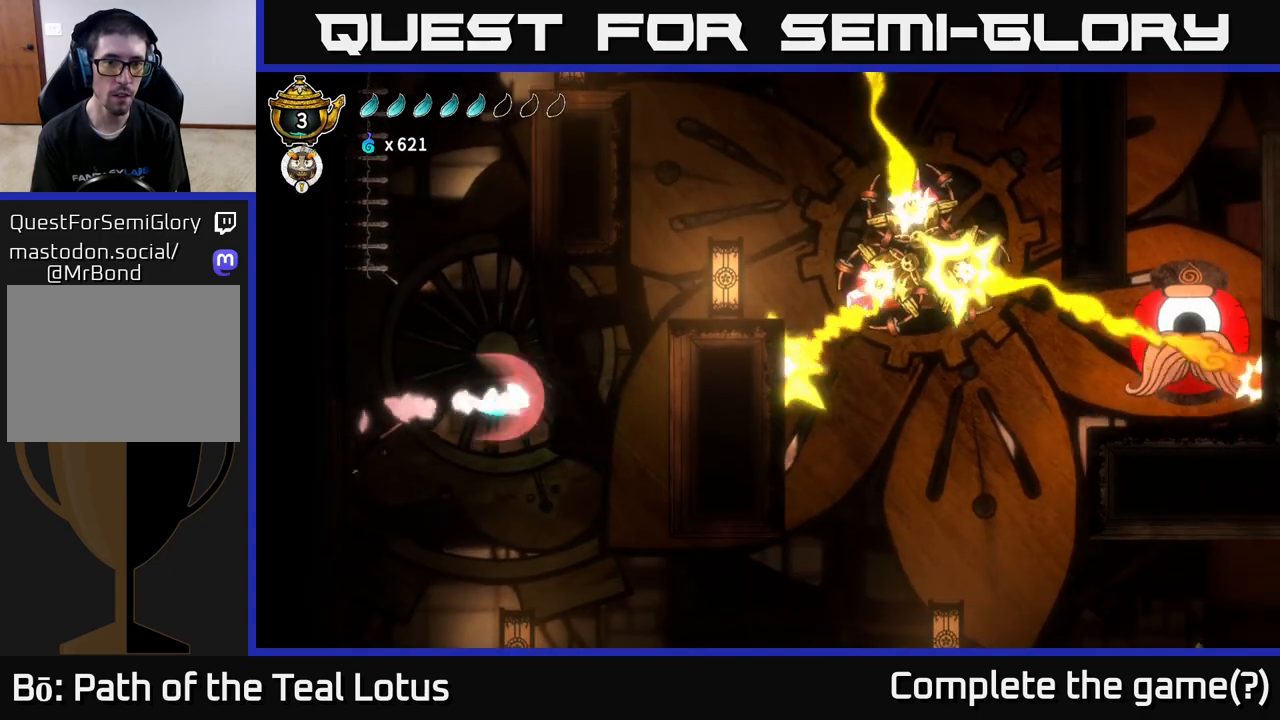
{"buttons": [], "left_stick": "right", "right_stick": "center", "events": [[500, "R2", "up"]]}
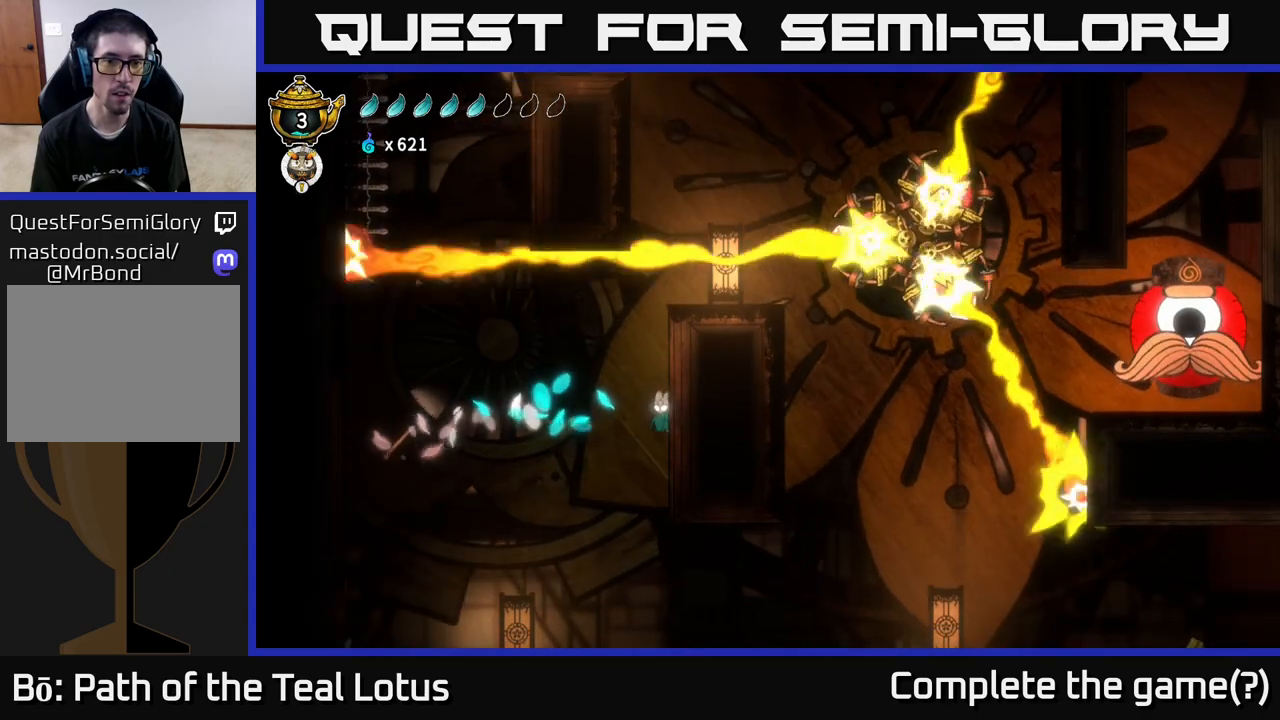
{"buttons": [], "left_stick": "right", "right_stick": "center", "events": [[150, "A", "down"], [333, "A", "up"]]}
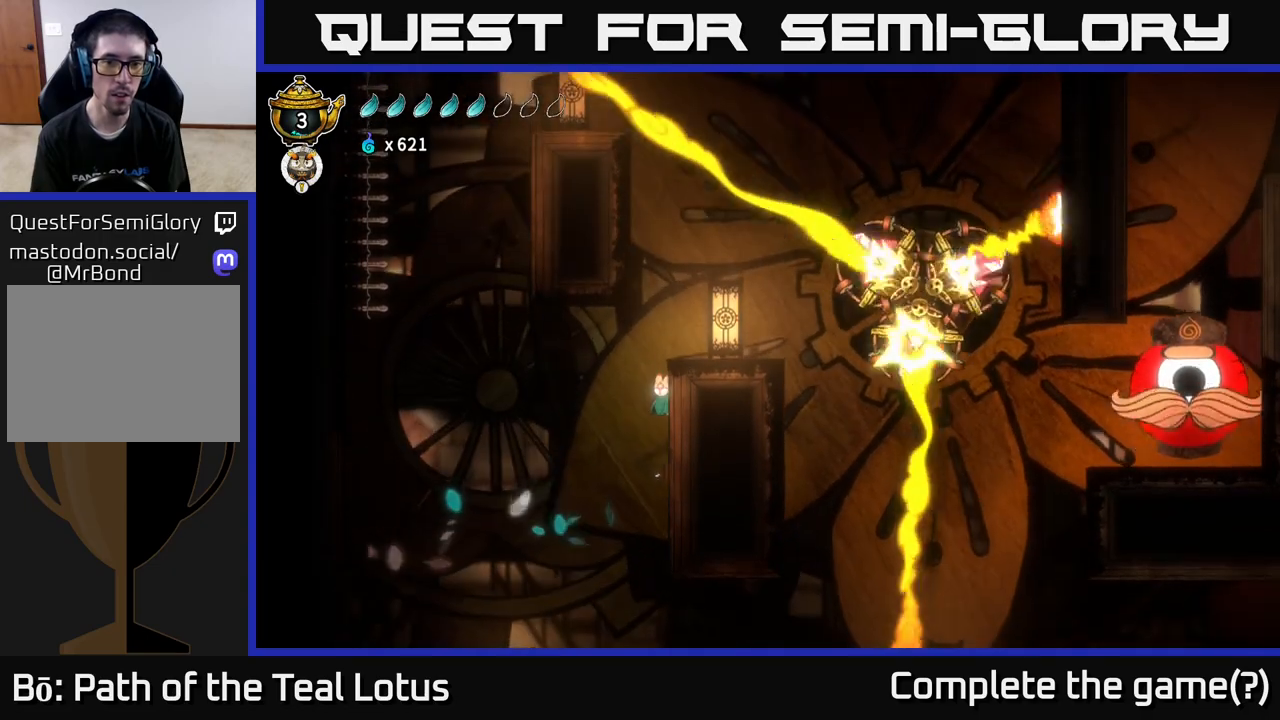
{"buttons": [], "left_stick": "right", "right_stick": "center", "events": [[33, "A", "down"], [217, "A", "up"]]}
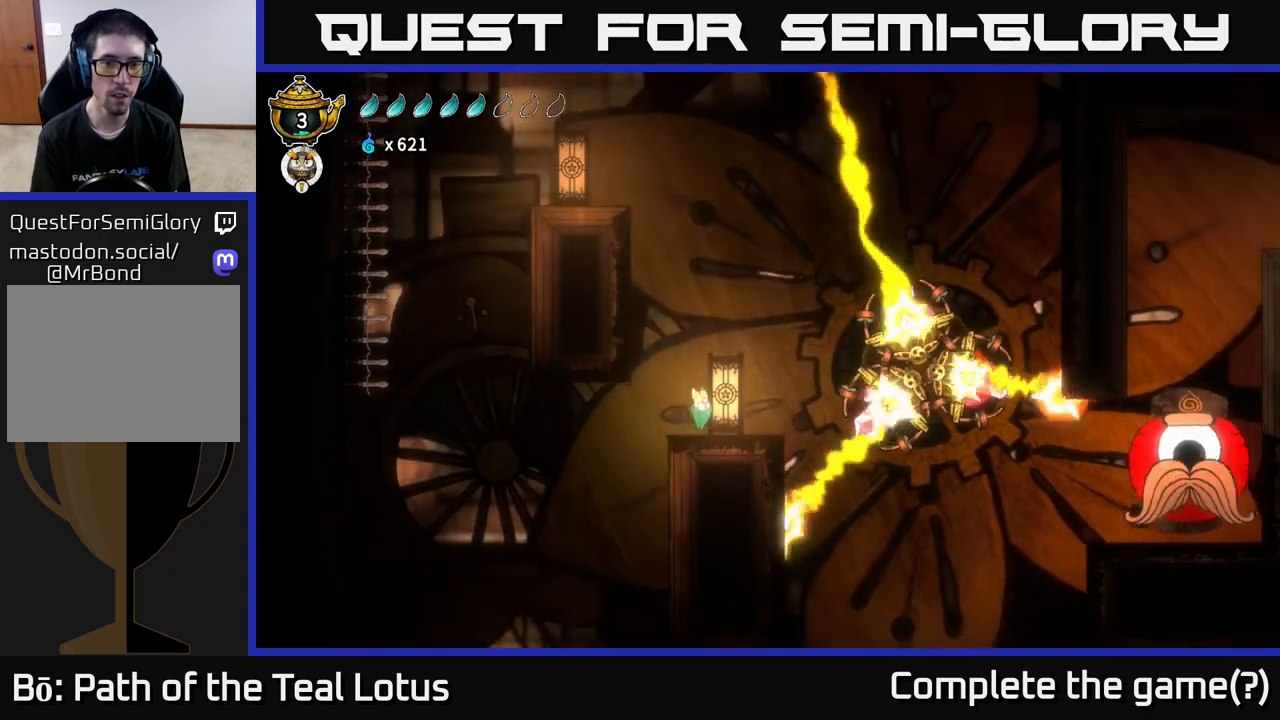
{"buttons": ["R2"], "left_stick": "left", "right_stick": "center", "events": [[50, "left_stick", "center"], [150, "A", "down"], [333, "left_stick", "left"], [417, "R2", "down"], [450, "A", "up"]]}
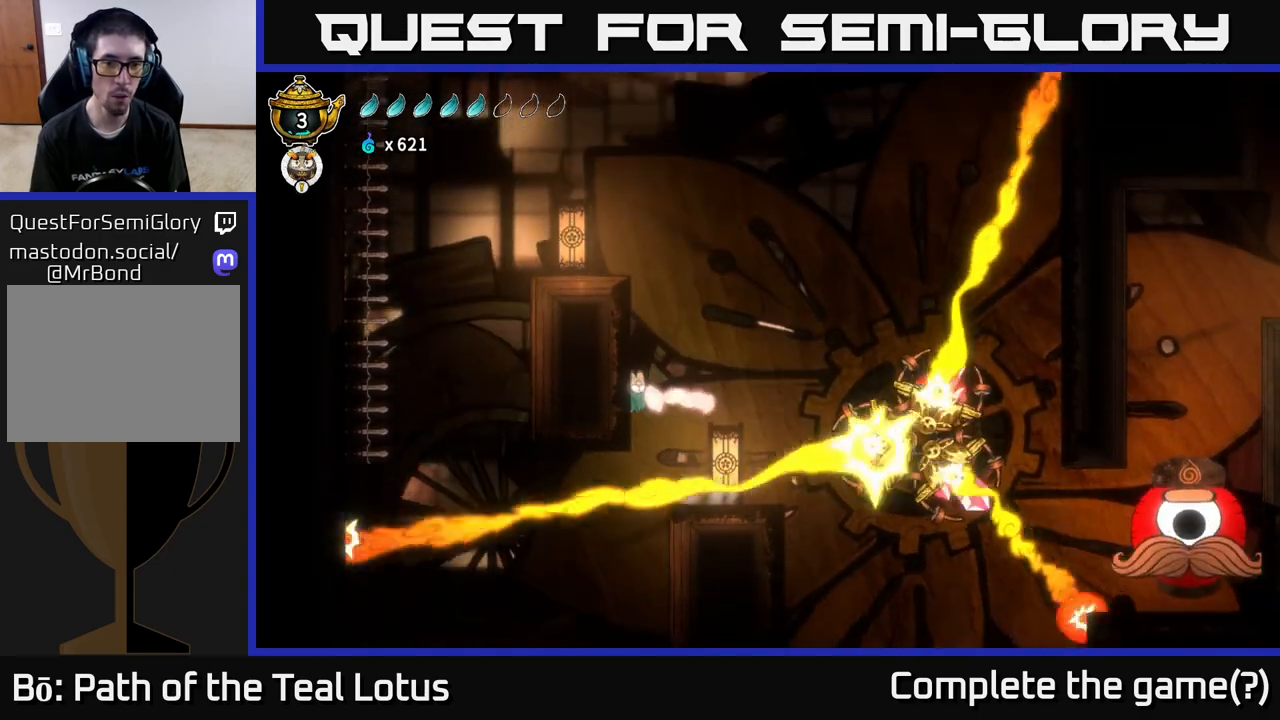
{"buttons": ["A"], "left_stick": "left", "right_stick": "center", "events": [[133, "A", "down"], [150, "R2", "up"], [383, "A", "up"], [450, "A", "down"]]}
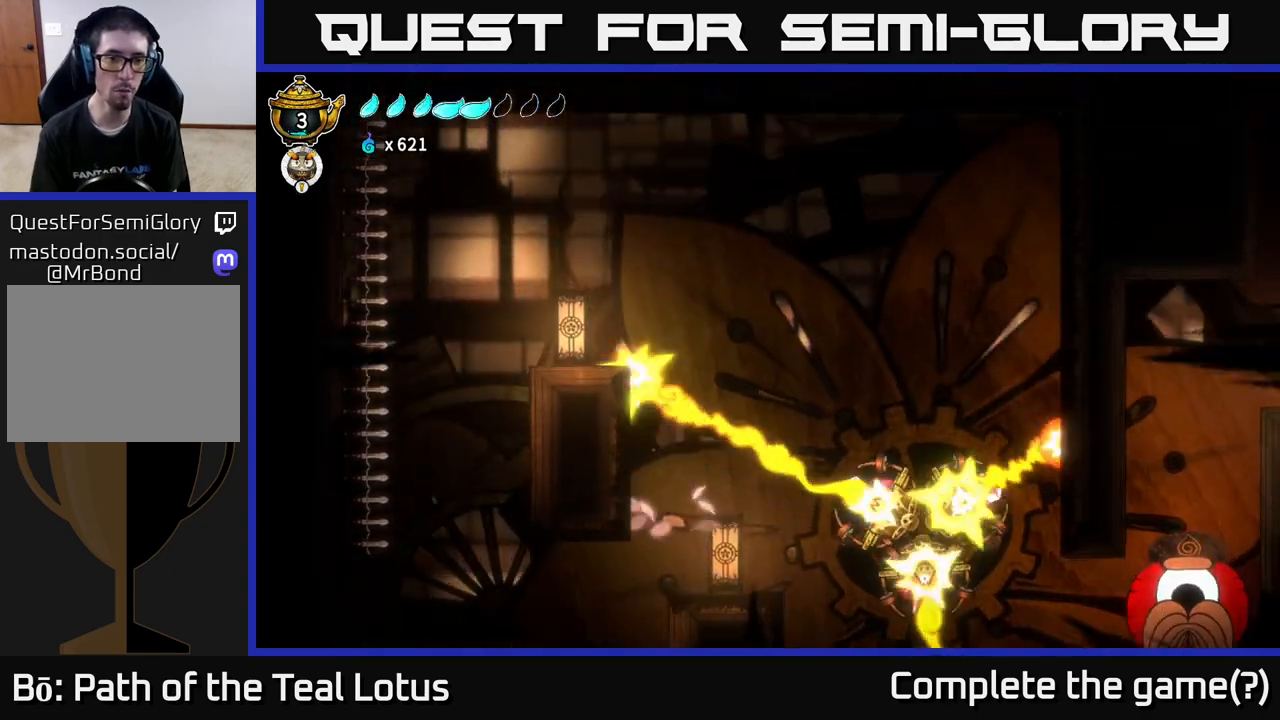
{"buttons": ["A"], "left_stick": "left", "right_stick": "center", "events": [[133, "R2", "down"], [183, "L2", "down"], [233, "A", "up"], [300, "R2", "up"], [333, "L2", "up"], [350, "A", "down"]]}
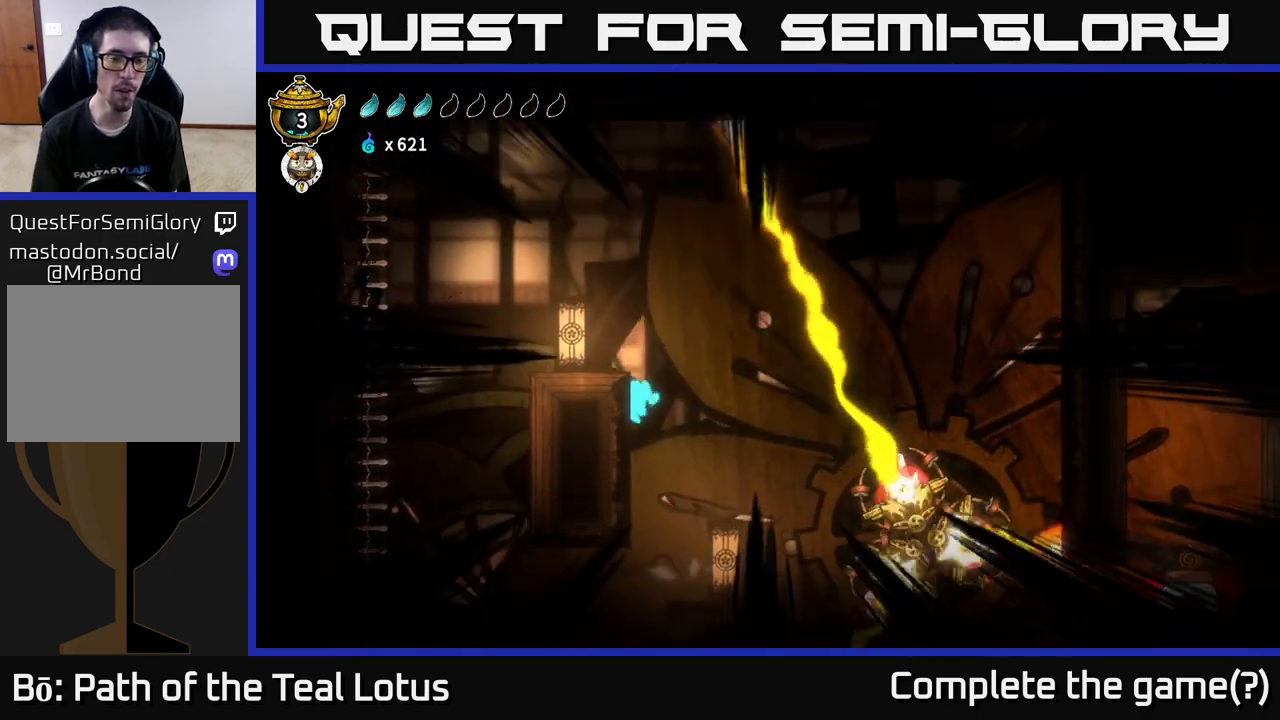
{"buttons": [], "left_stick": "center", "right_stick": "center", "events": [[67, "A", "up"], [267, "left_stick", "center"]]}
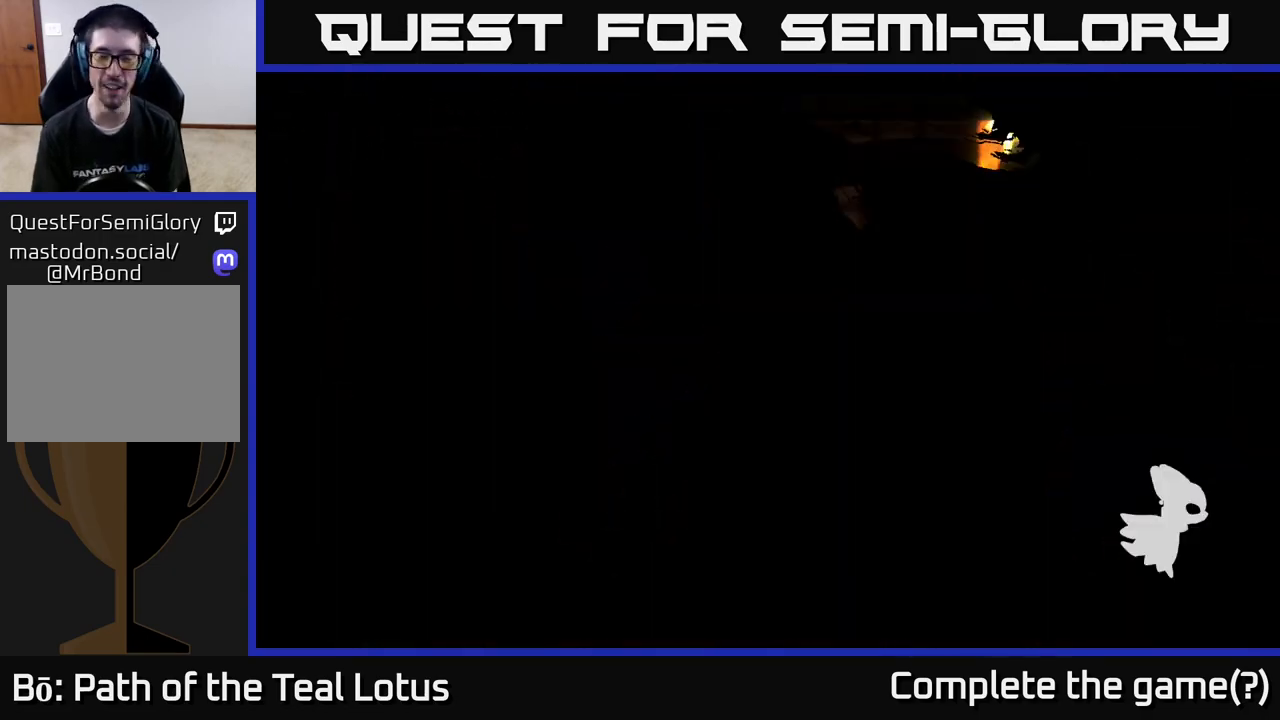
{"buttons": [], "left_stick": "center", "right_stick": "center", "events": []}
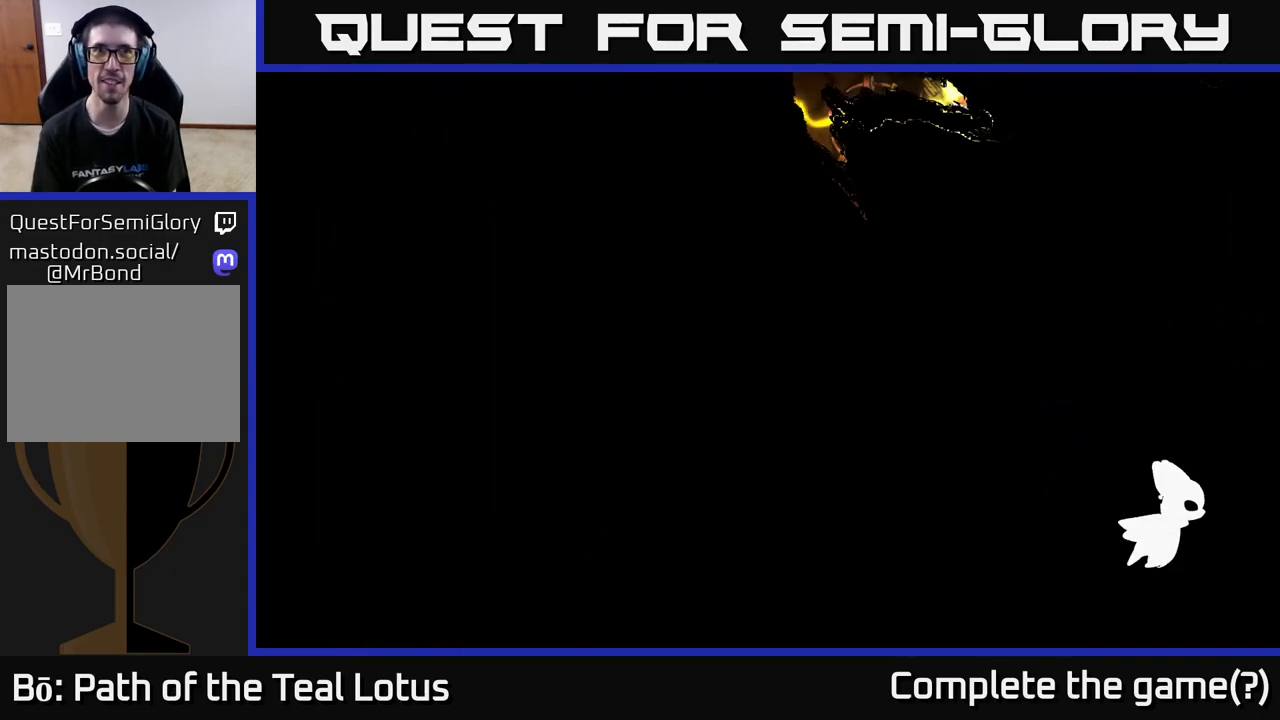
{"buttons": [], "left_stick": "center", "right_stick": "center", "events": []}
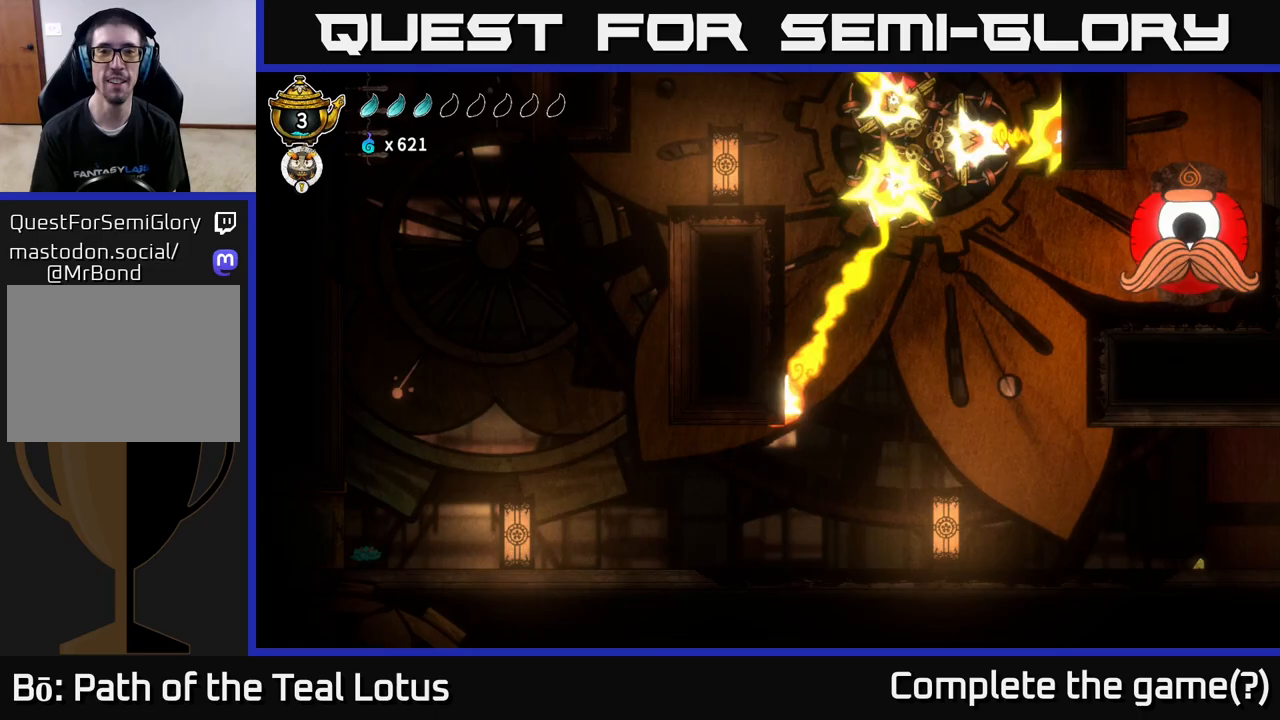
{"buttons": [], "left_stick": "left", "right_stick": "center", "events": [[483, "left_stick", "left"]]}
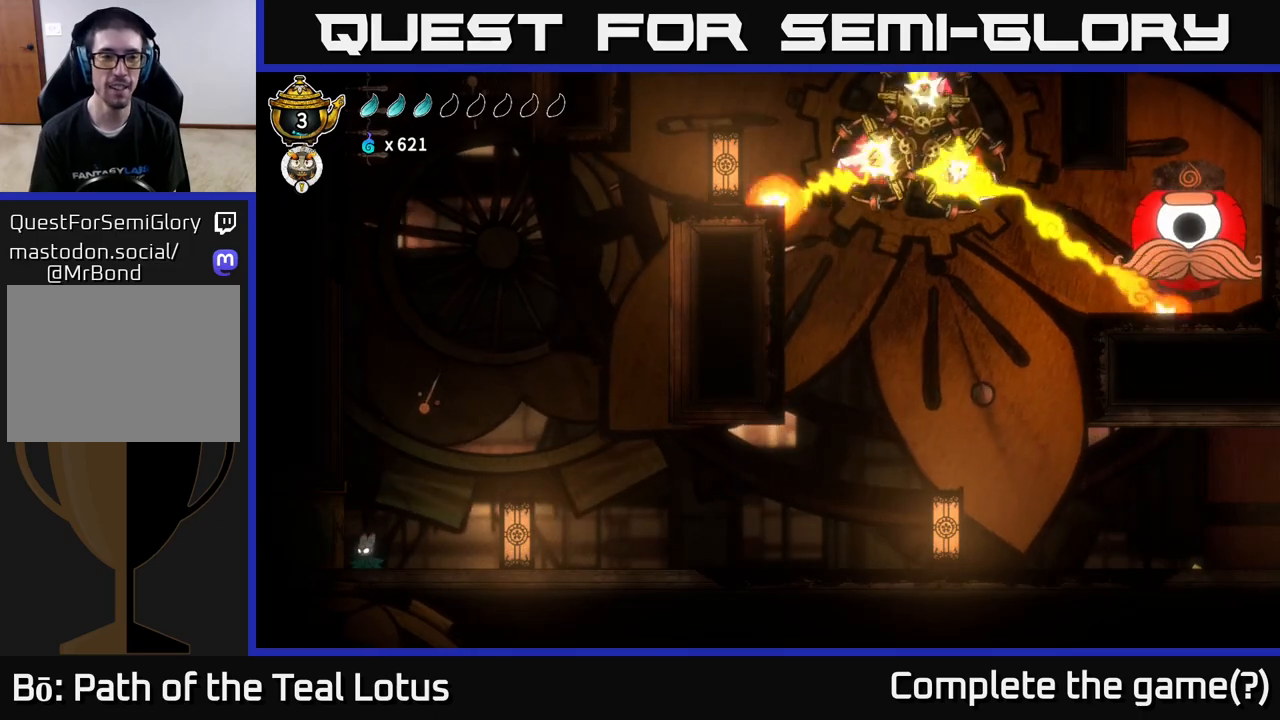
{"buttons": ["A"], "left_stick": "left", "right_stick": "center", "events": [[200, "left_stick", "center"], [267, "A", "down"], [267, "left_stick", "left"]]}
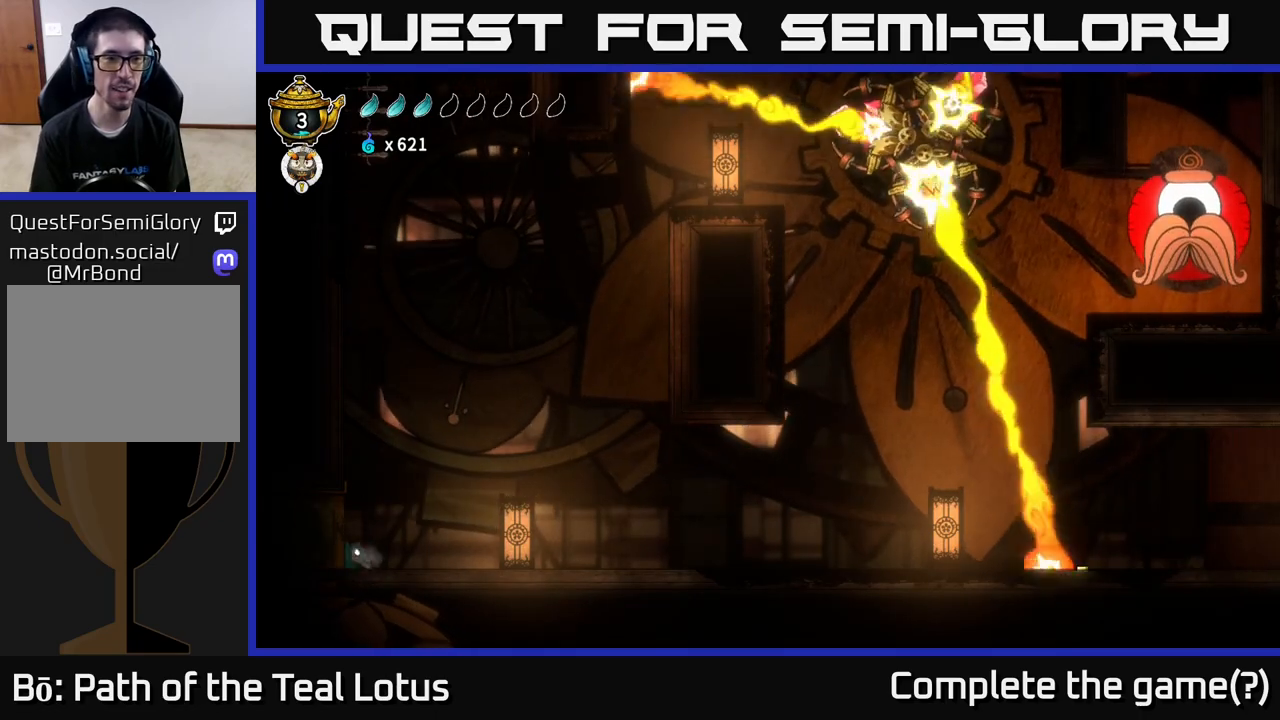
{"buttons": [], "left_stick": "up-right", "right_stick": "center", "events": [[50, "A", "up"], [133, "A", "down"], [333, "A", "up"], [367, "left_stick", "up-left"], [483, "left_stick", "up-right"]]}
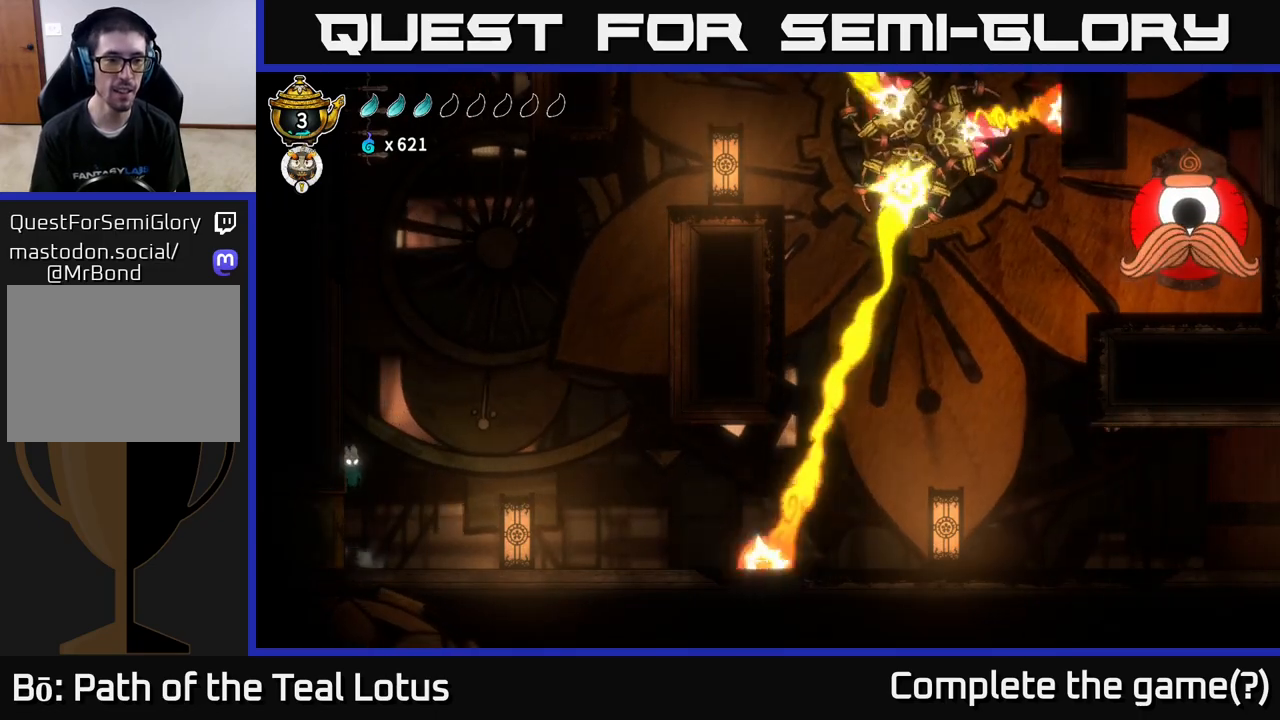
{"buttons": [], "left_stick": "center", "right_stick": "center", "events": [[133, "left_stick", "left"], [500, "left_stick", "center"]]}
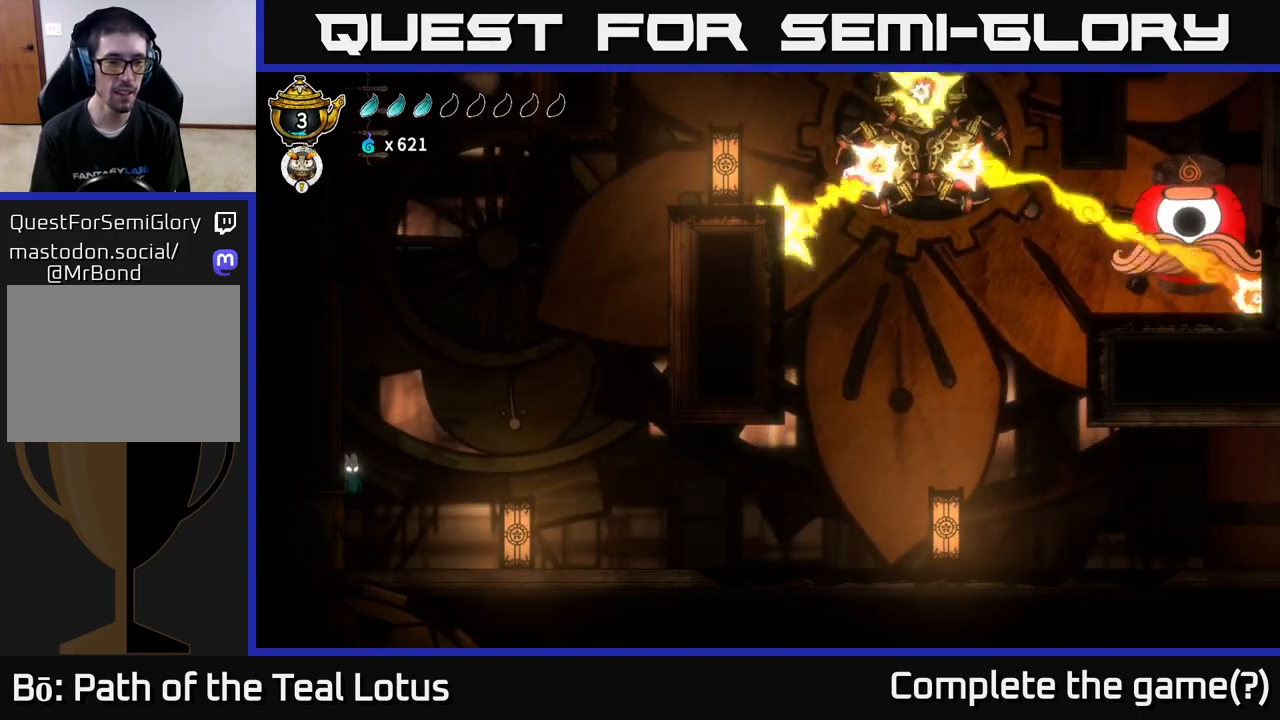
{"buttons": [], "left_stick": "center", "right_stick": "center", "events": [[67, "left_stick", "right"], [283, "left_stick", "left"], [350, "X", "down"], [467, "left_stick", "center"], [483, "X", "up"]]}
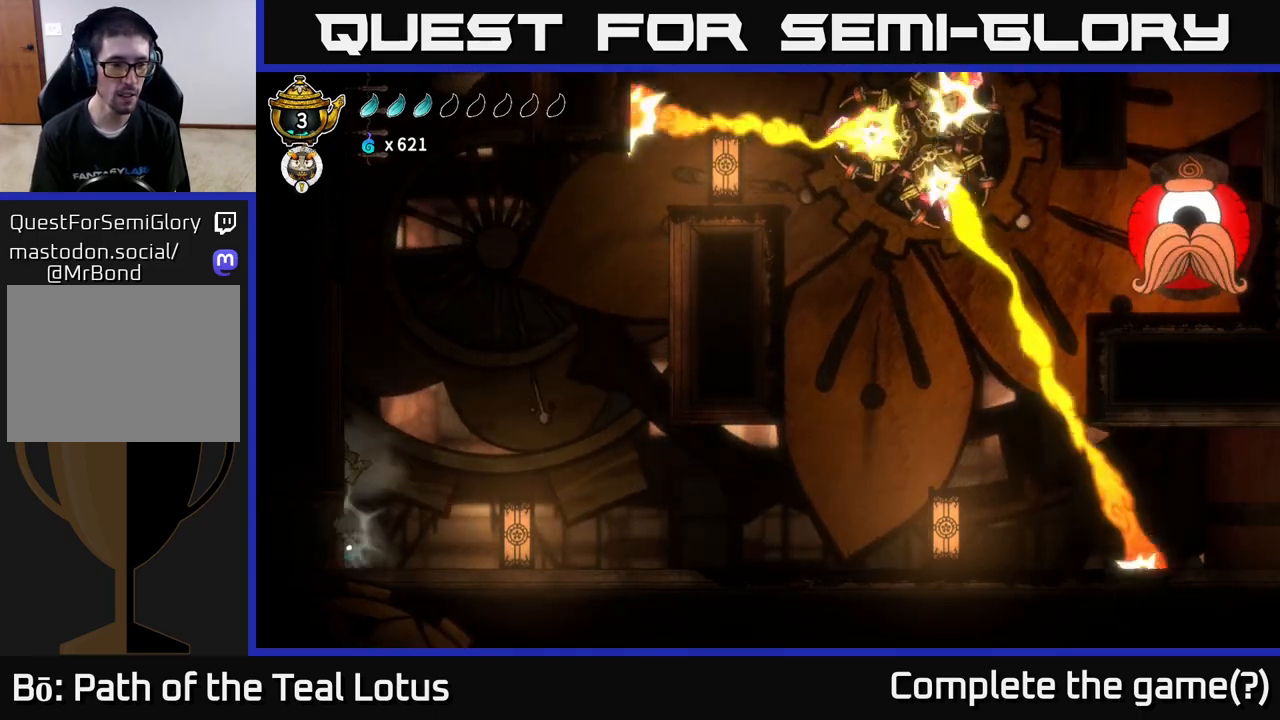
{"buttons": ["A", "X"], "left_stick": "center", "right_stick": "center", "events": [[100, "X", "down"], [217, "X", "up"], [367, "X", "down"], [500, "A", "down"]]}
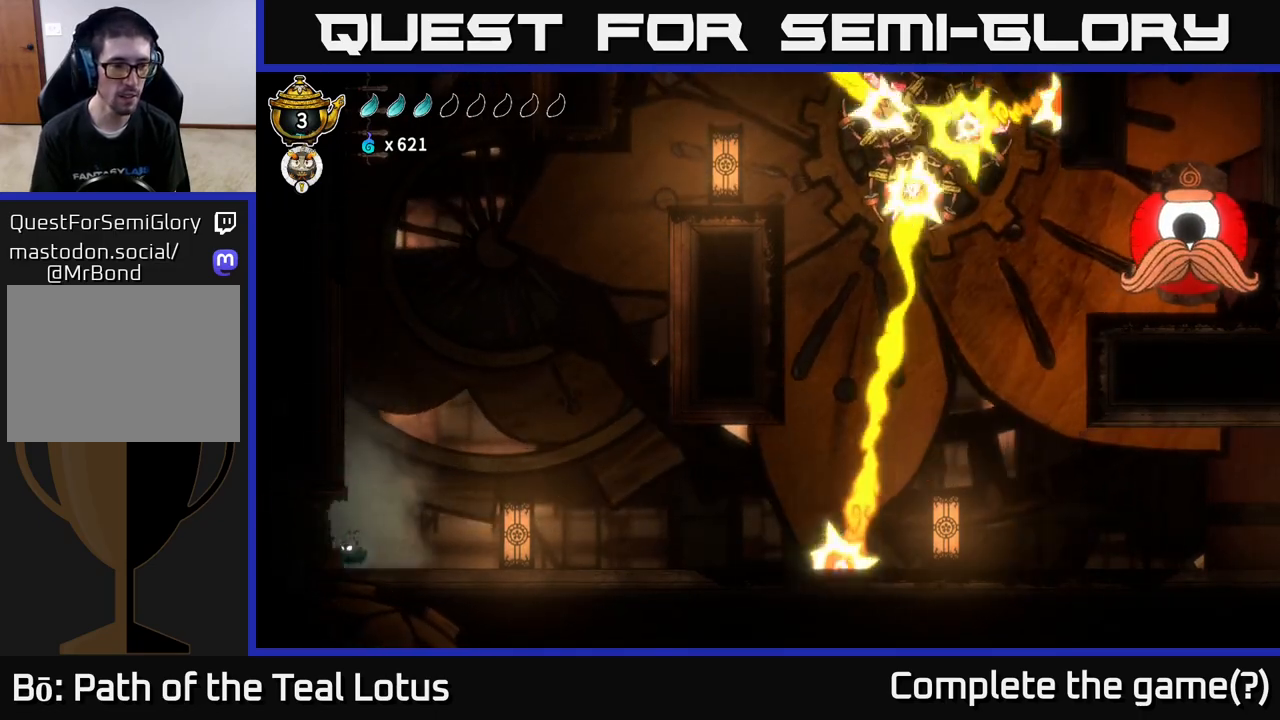
{"buttons": [], "left_stick": "center", "right_stick": "center", "events": [[17, "X", "up"], [100, "X", "down"], [117, "A", "up"], [183, "X", "up"]]}